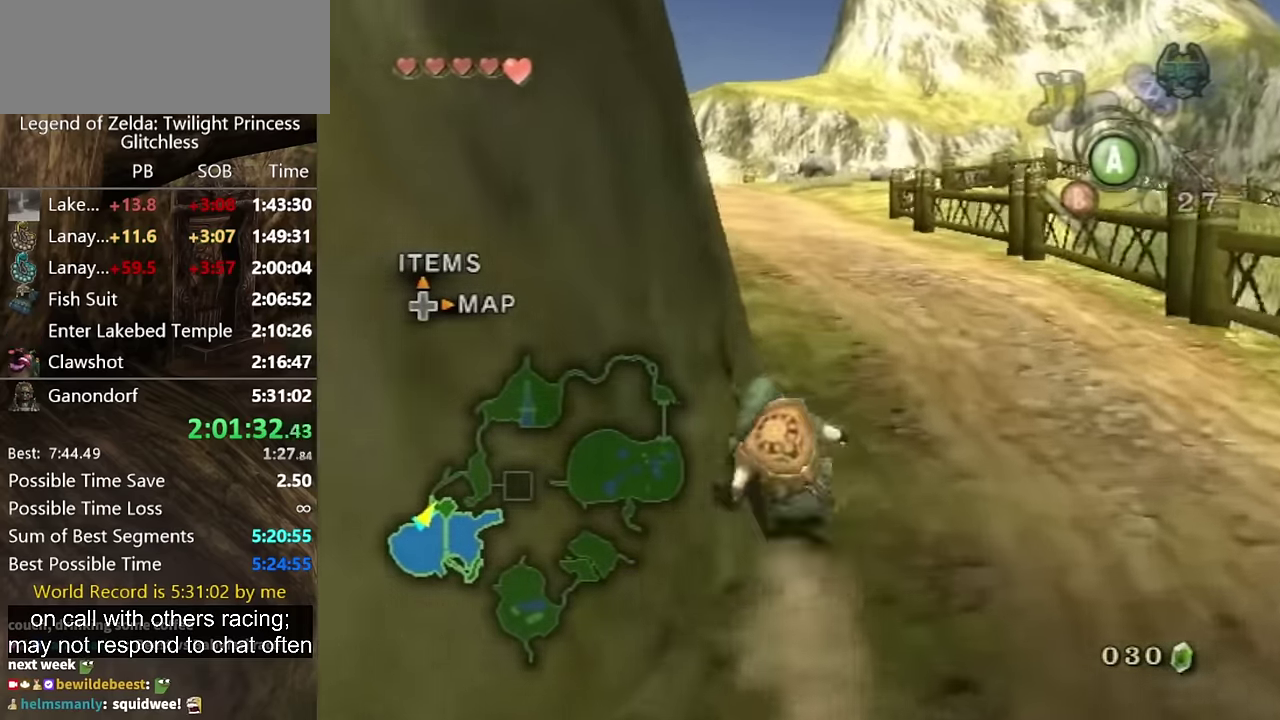
Gameplay with a controller (Nintendo layout); each line is a JSON object with the inputs held at the frame after it. "events" lists button and stick changes between this image and that frame as [ms after this image, input, new state], when the widget could be followed in between. Not read: L2 L3 R3 START.
{"buttons": [], "left_stick": "up", "right_stick": "center", "events": [[300, "A", "down"], [367, "A", "up"]]}
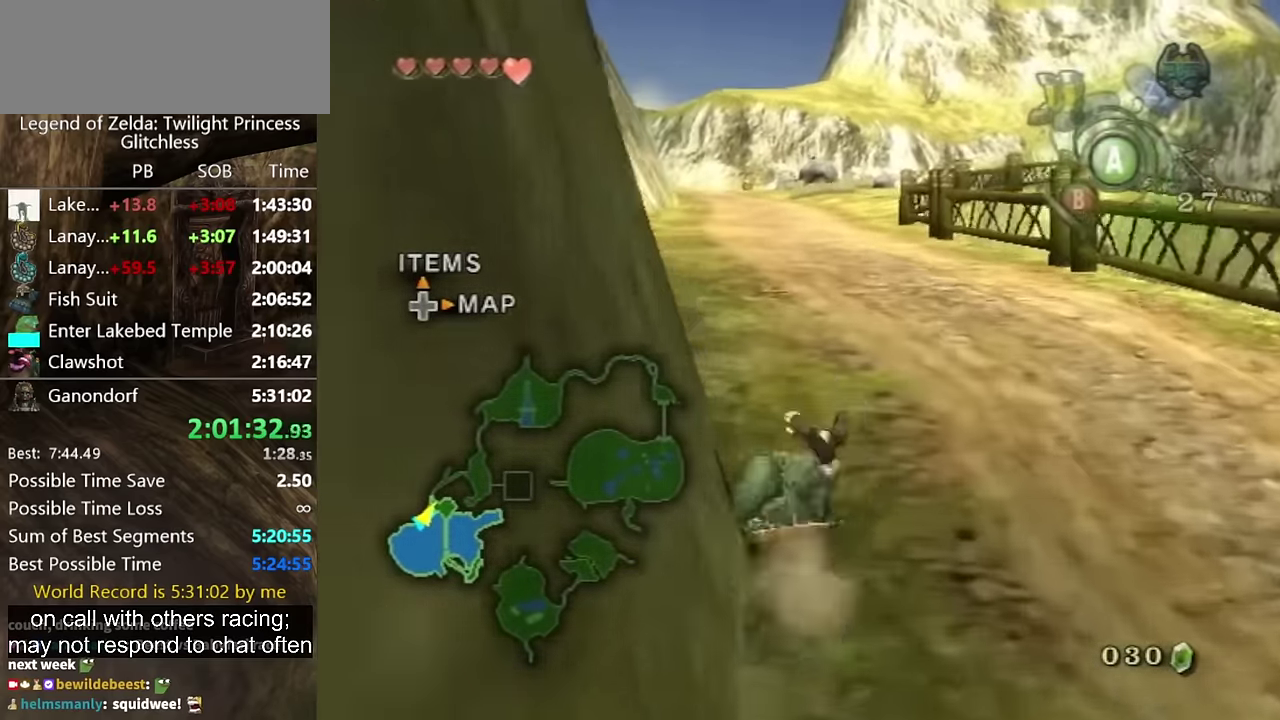
{"buttons": ["A"], "left_stick": "up", "right_stick": "center", "events": [[500, "A", "down"]]}
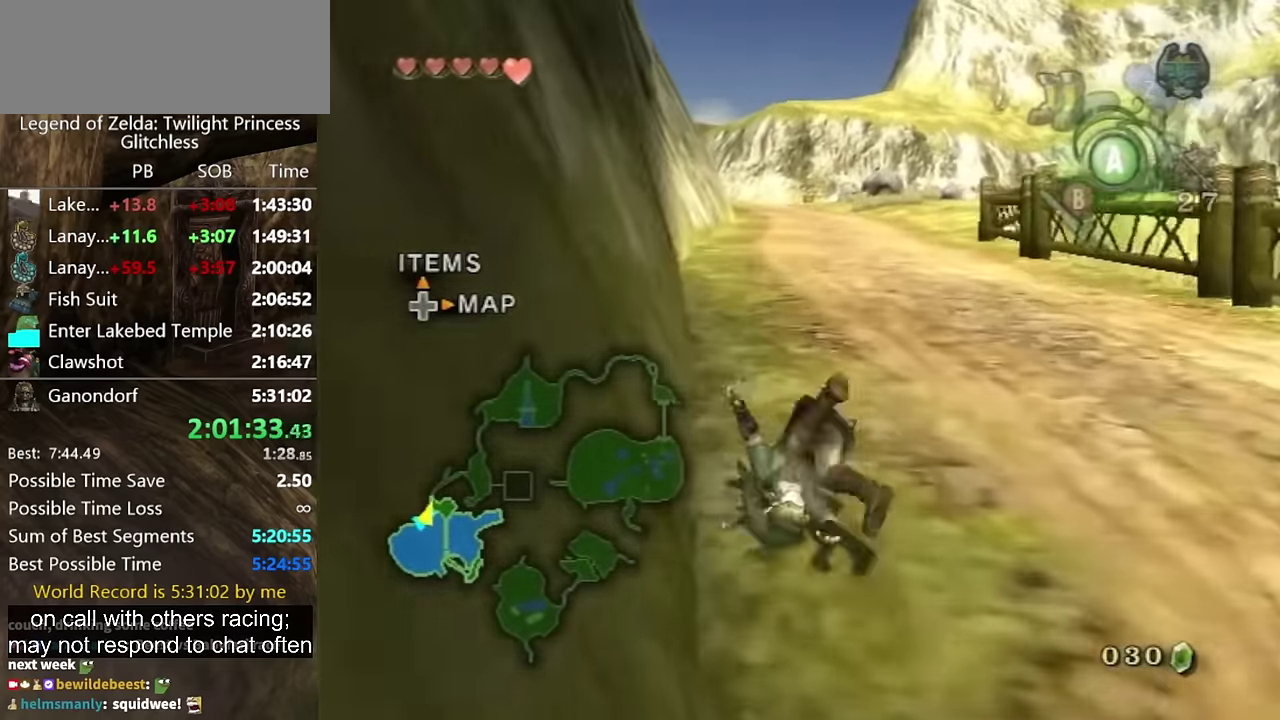
{"buttons": [], "left_stick": "up", "right_stick": "center", "events": [[67, "A", "up"], [134, "A", "down"], [200, "A", "up"]]}
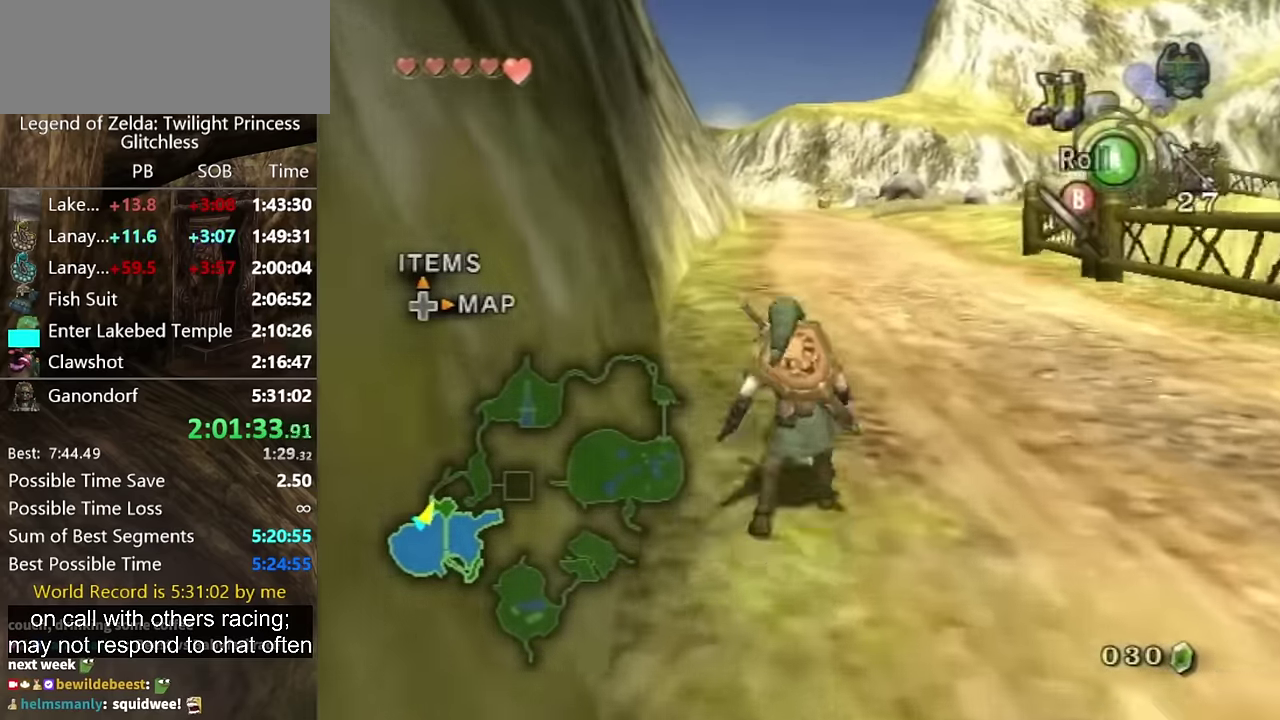
{"buttons": [], "left_stick": "up", "right_stick": "center", "events": [[167, "A", "down"], [234, "A", "up"]]}
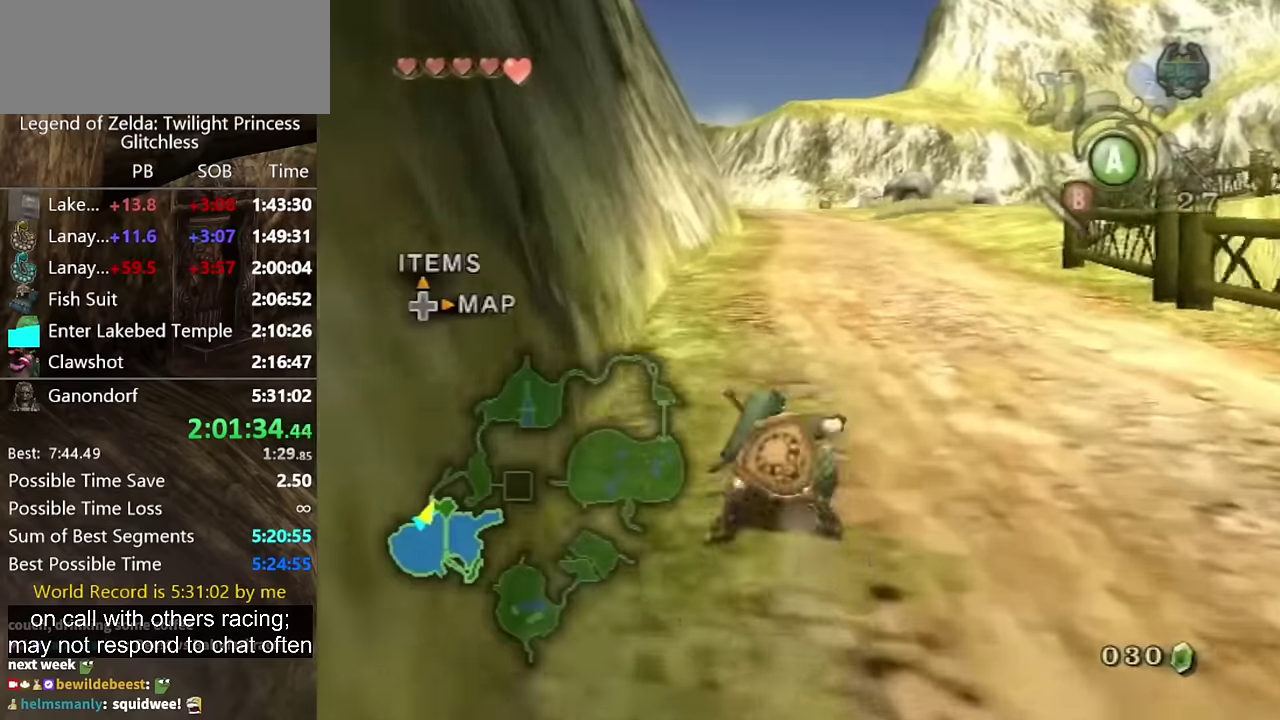
{"buttons": [], "left_stick": "up", "right_stick": "center", "events": [[300, "A", "down"], [400, "A", "up"]]}
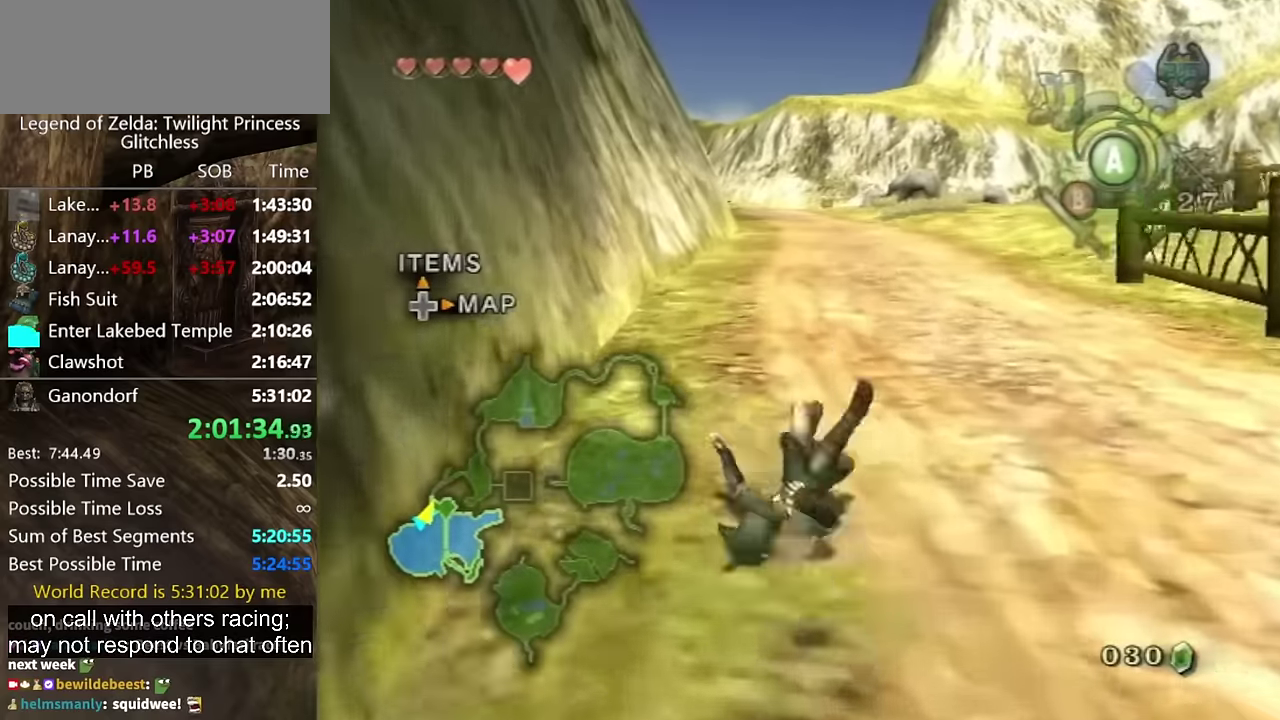
{"buttons": [], "left_stick": "up", "right_stick": "center", "events": []}
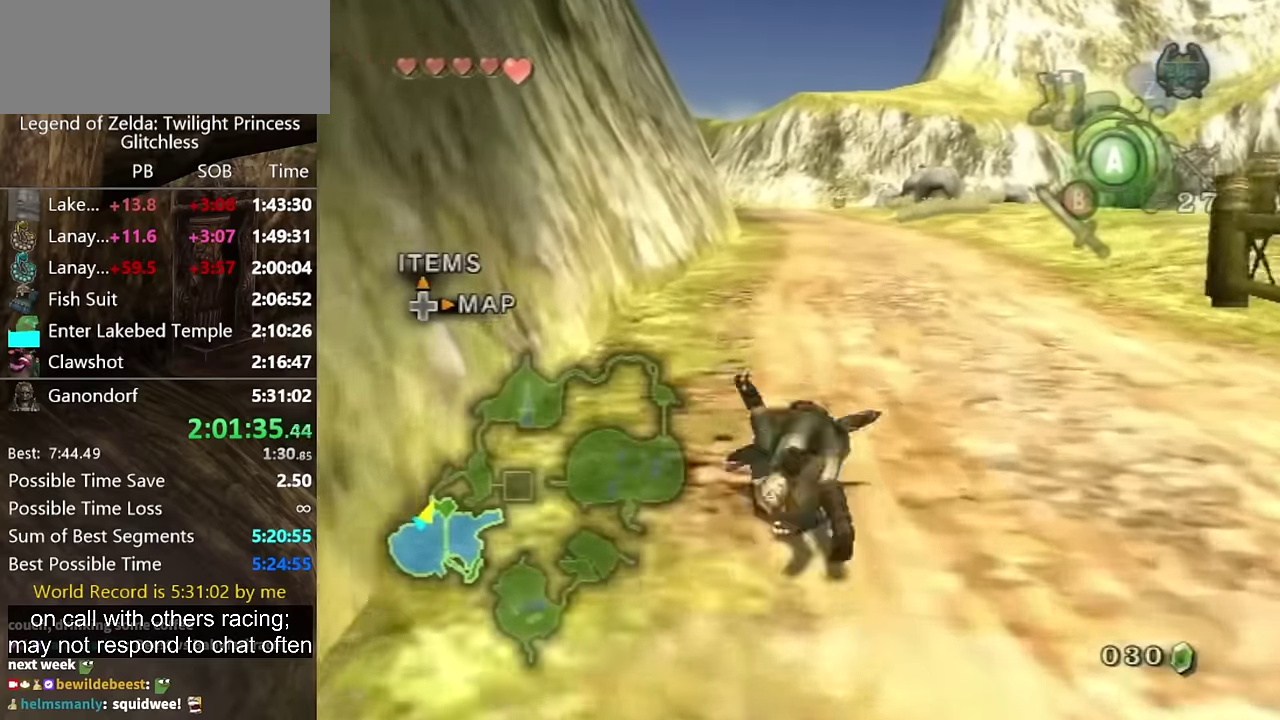
{"buttons": [], "left_stick": "up", "right_stick": "center", "events": [[34, "A", "down"], [100, "A", "up"]]}
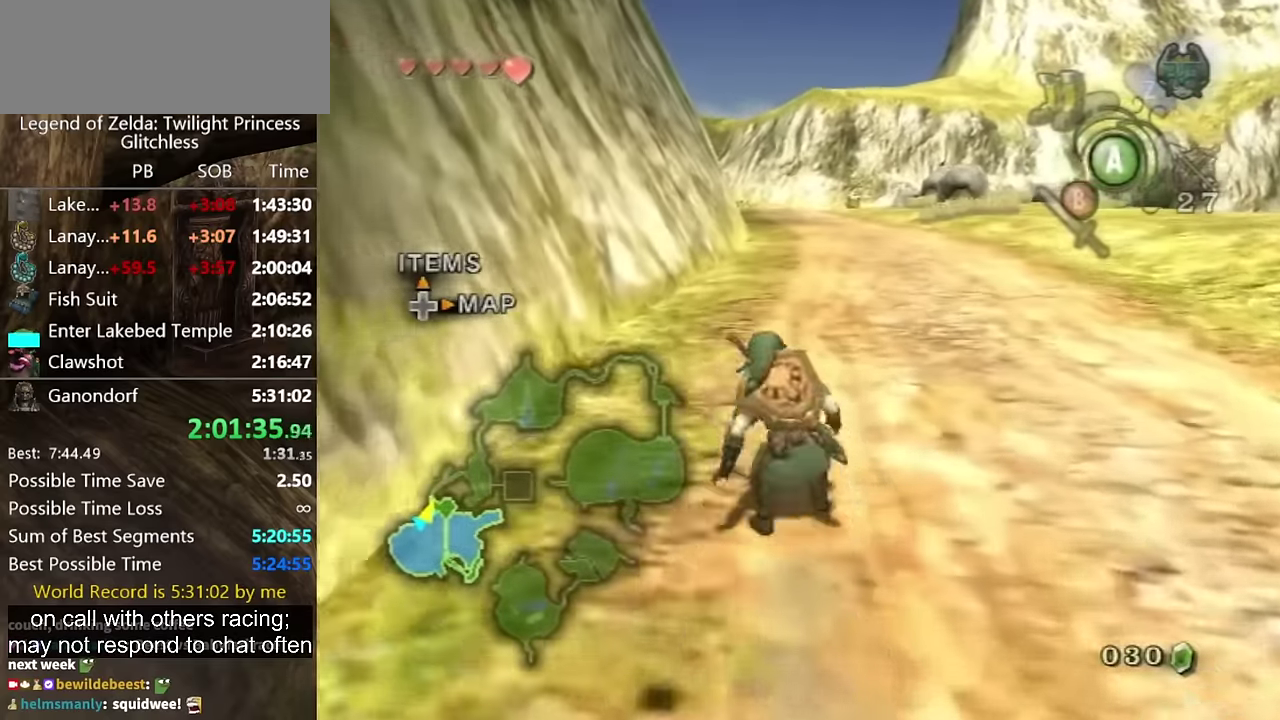
{"buttons": [], "left_stick": "up", "right_stick": "center", "events": [[67, "A", "down"], [234, "A", "up"]]}
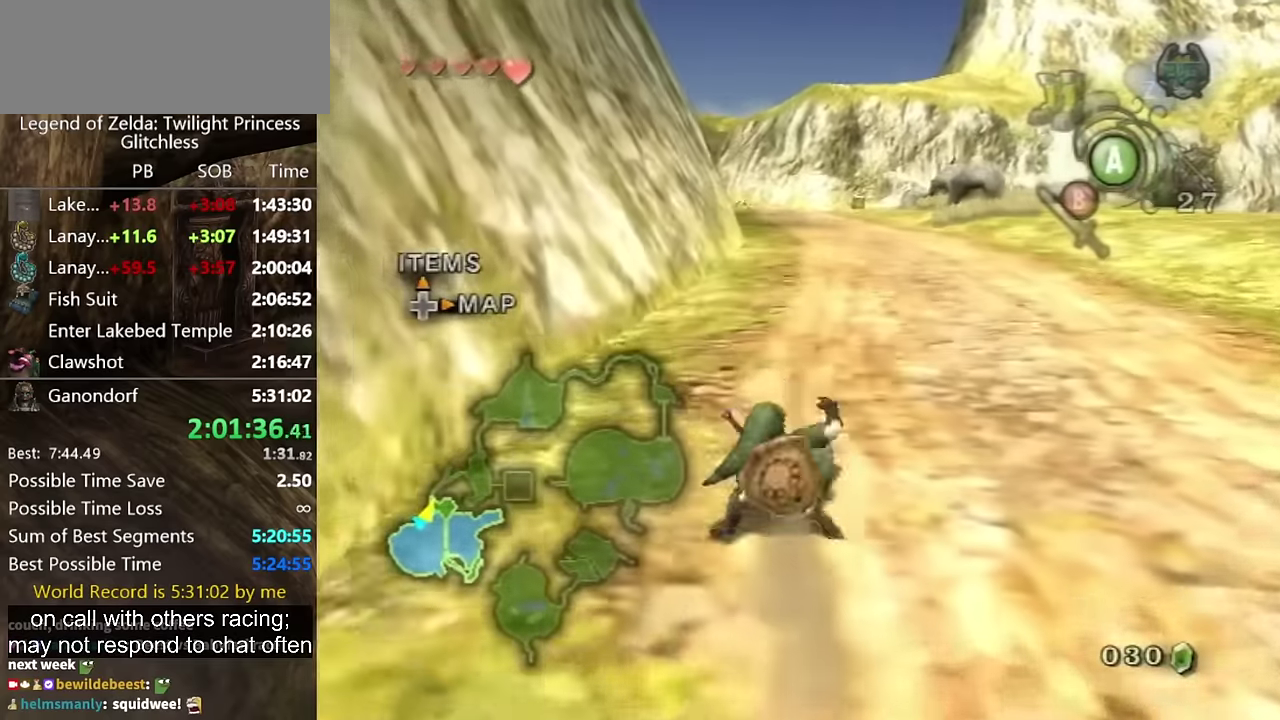
{"buttons": [], "left_stick": "up", "right_stick": "center", "events": [[267, "A", "down"], [334, "A", "up"], [434, "A", "down"], [500, "A", "up"]]}